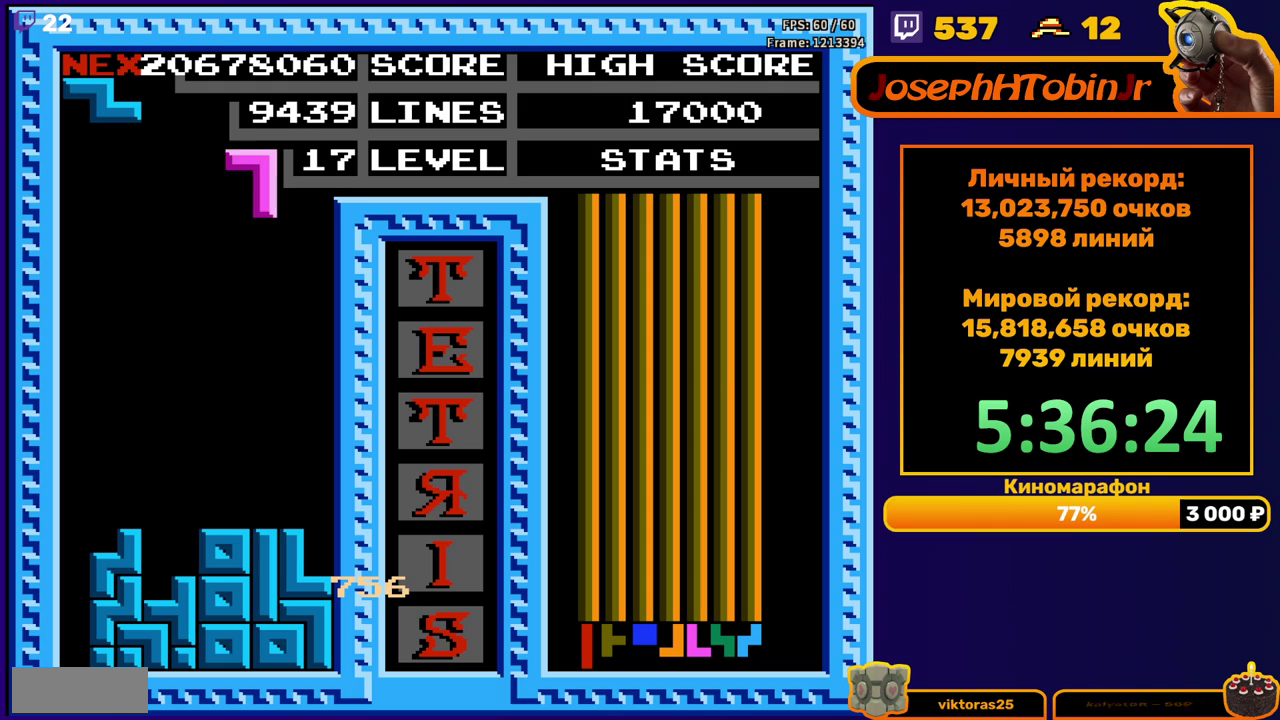
Gameplay with a controller (Nintendo layout); each line is a JSON object with the inputs held at the frame after it. "events" lists button and stick changes between this image and that frame as [ms after this image, input, new state], when the widget could be followed in between. Not read: L3 R3.
{"buttons": ["DPAD_DOWN"], "events": [[233, "DPAD_RIGHT", "up"], [250, "DPAD_DOWN", "down"]]}
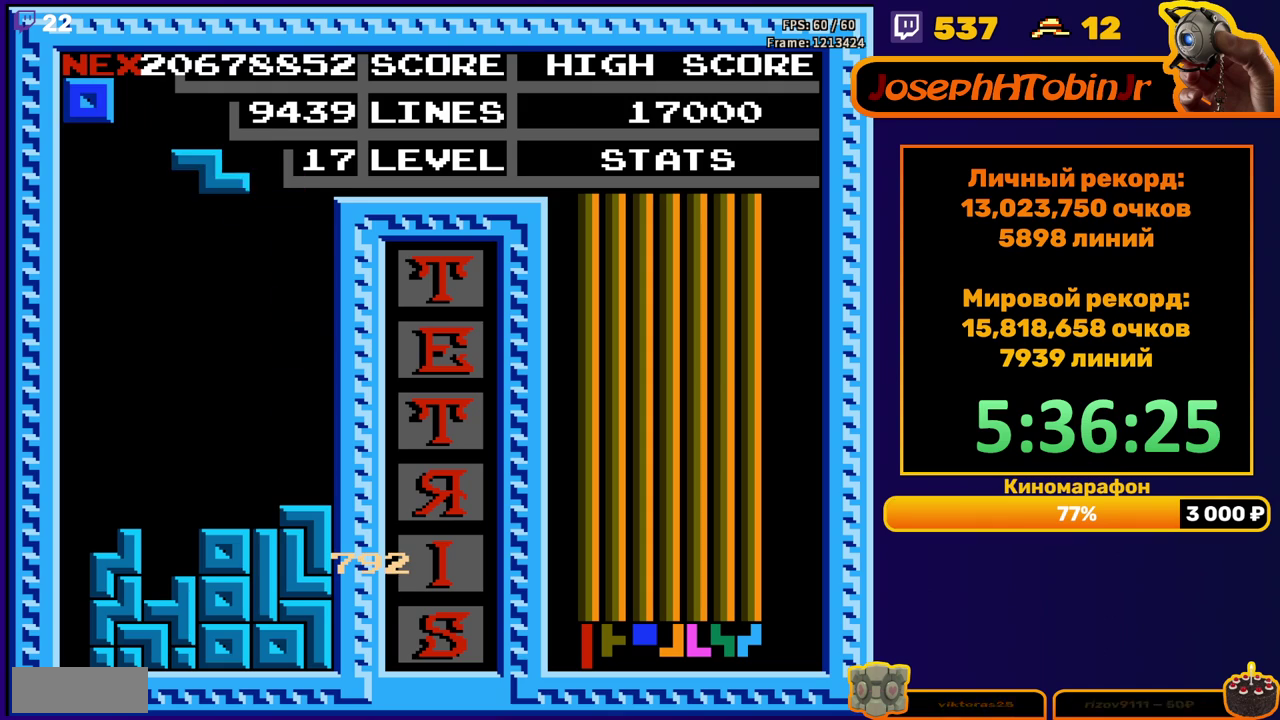
{"buttons": ["DPAD_DOWN"], "events": [[17, "DPAD_DOWN", "up"], [67, "DPAD_LEFT", "down"], [150, "DPAD_LEFT", "up"], [200, "A", "down"], [233, "DPAD_DOWN", "down"], [300, "A", "up"]]}
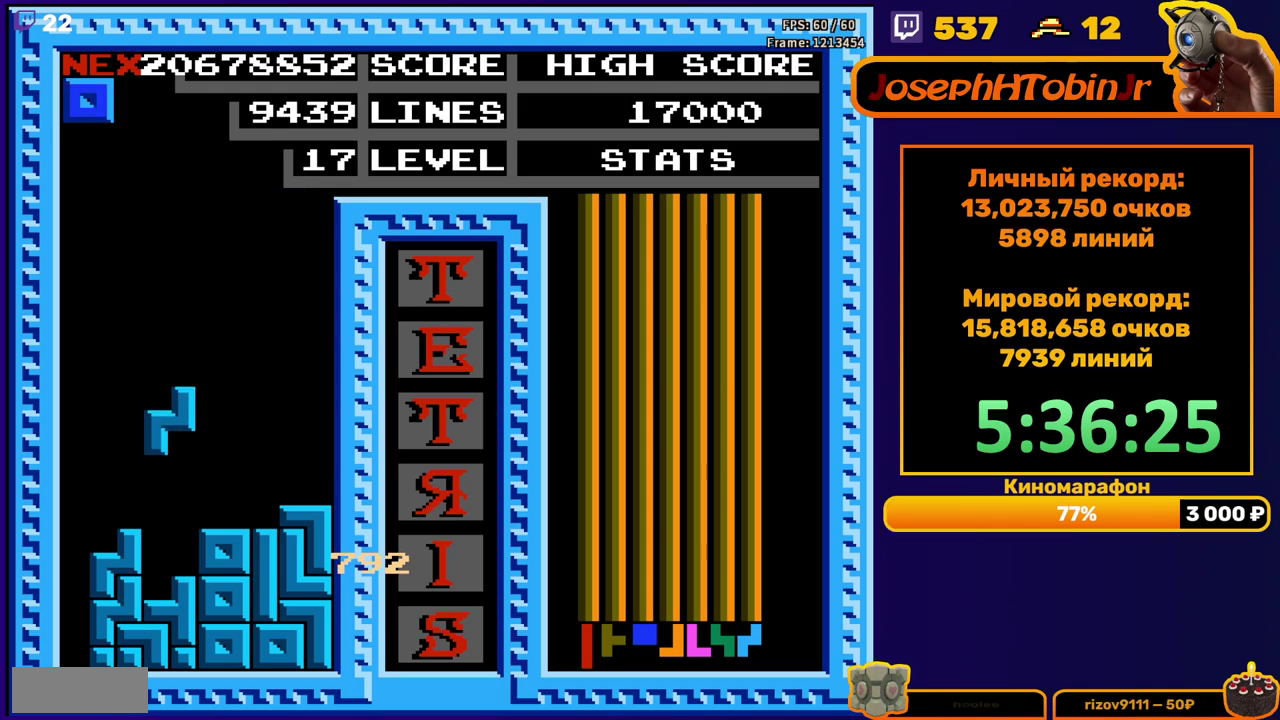
{"buttons": ["DPAD_RIGHT"], "events": [[117, "DPAD_DOWN", "up"], [200, "DPAD_RIGHT", "down"]]}
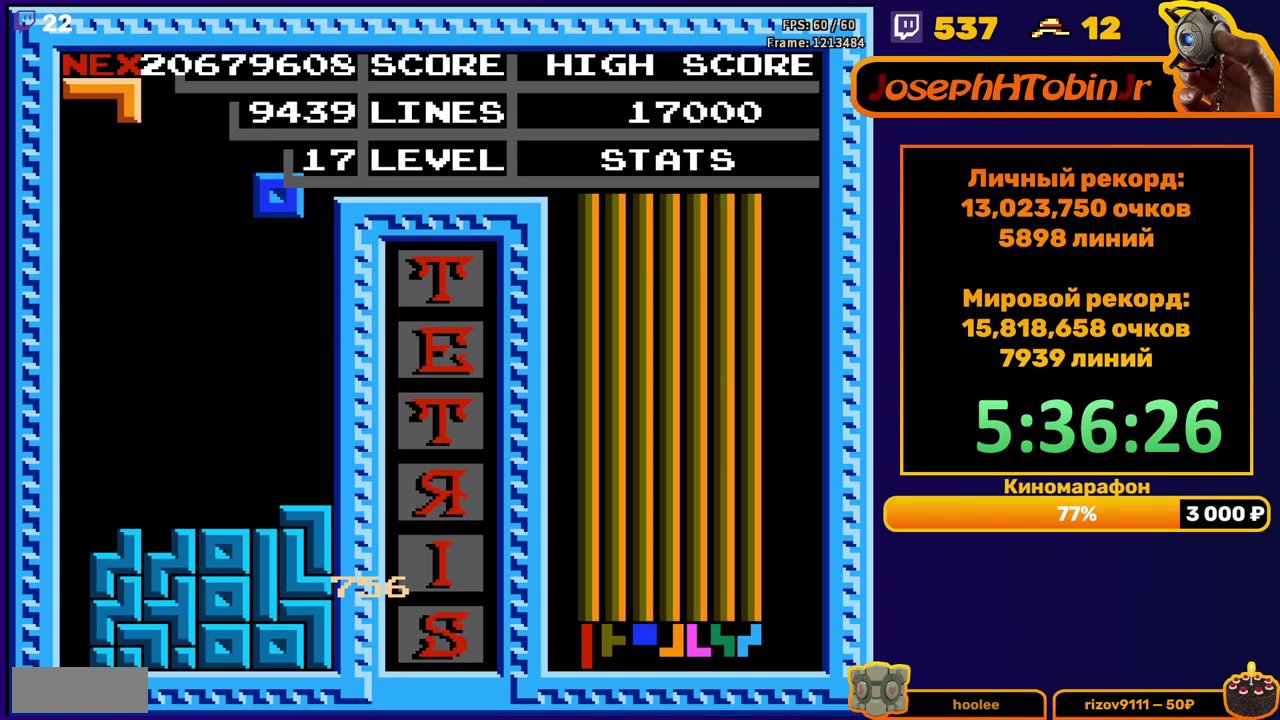
{"buttons": ["A"], "events": [[150, "DPAD_RIGHT", "up"], [167, "DPAD_DOWN", "down"], [383, "DPAD_DOWN", "up"], [467, "A", "down"]]}
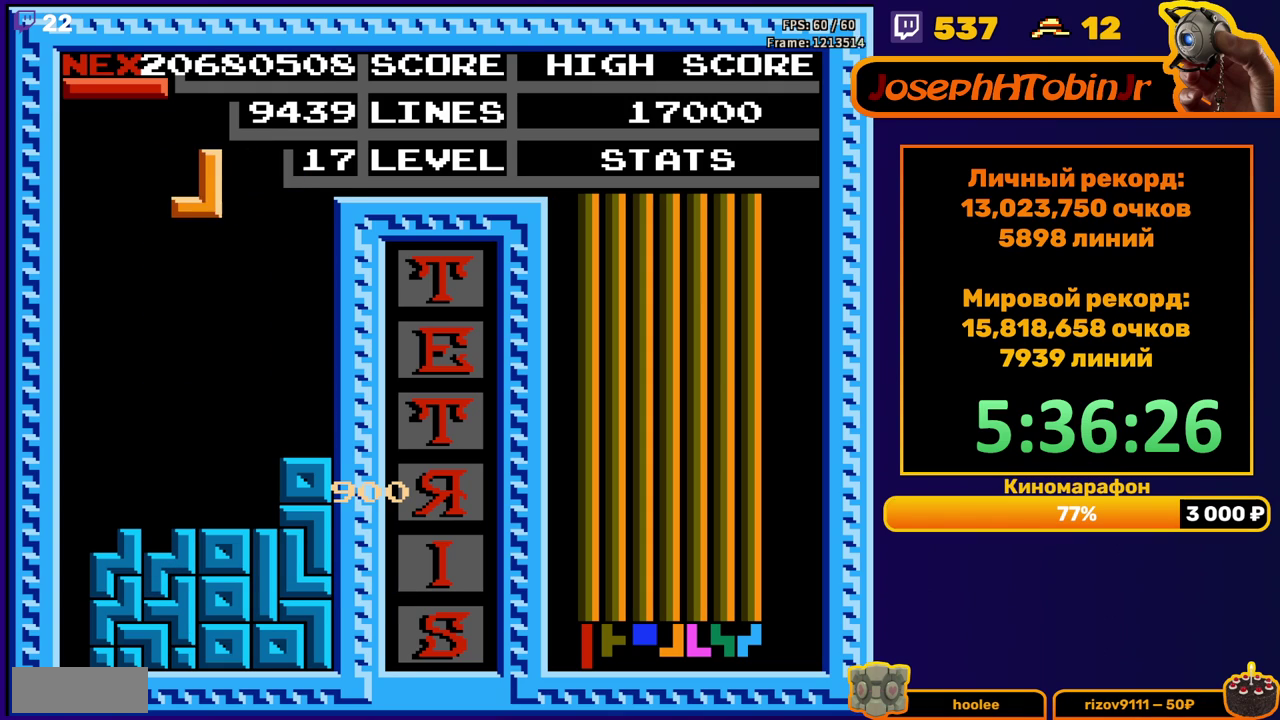
{"buttons": ["DPAD_DOWN"], "events": [[17, "A", "up"], [117, "A", "down"], [117, "DPAD_RIGHT", "down"], [183, "A", "up"], [183, "DPAD_RIGHT", "up"], [283, "DPAD_DOWN", "down"]]}
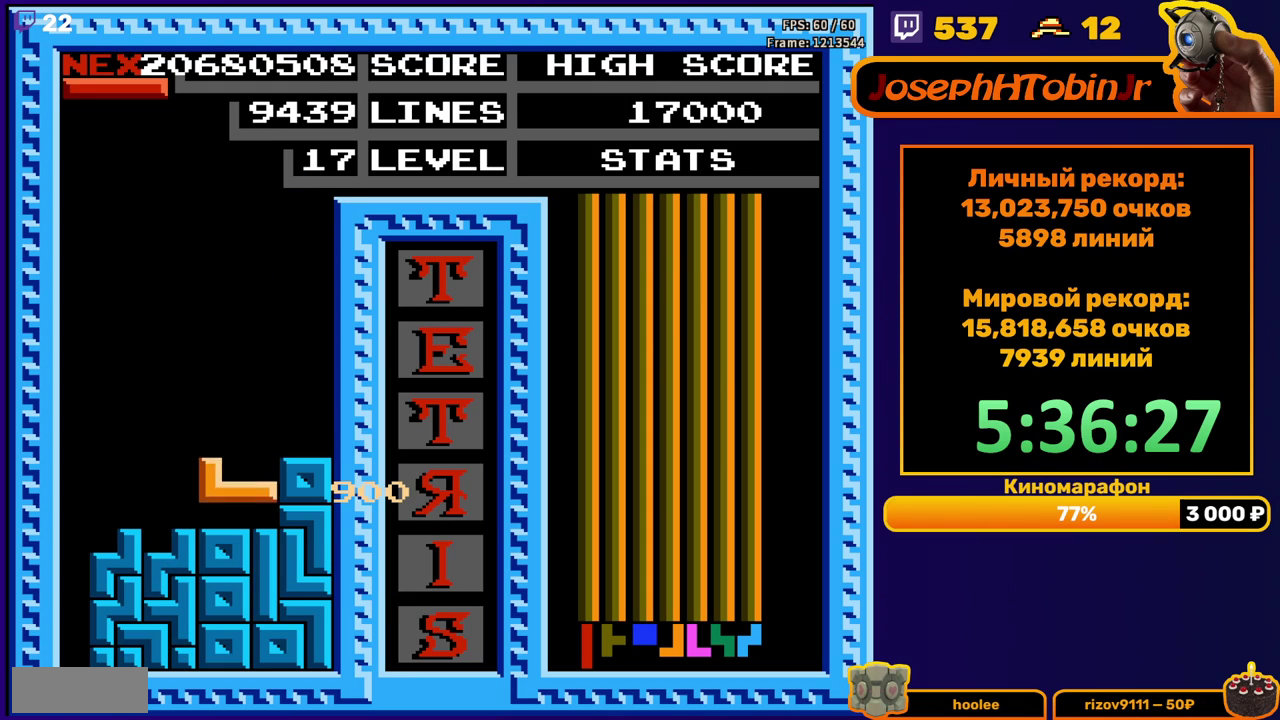
{"buttons": ["DPAD_LEFT"], "events": [[50, "DPAD_DOWN", "up"], [100, "DPAD_LEFT", "down"], [200, "B", "down"], [267, "B", "up"]]}
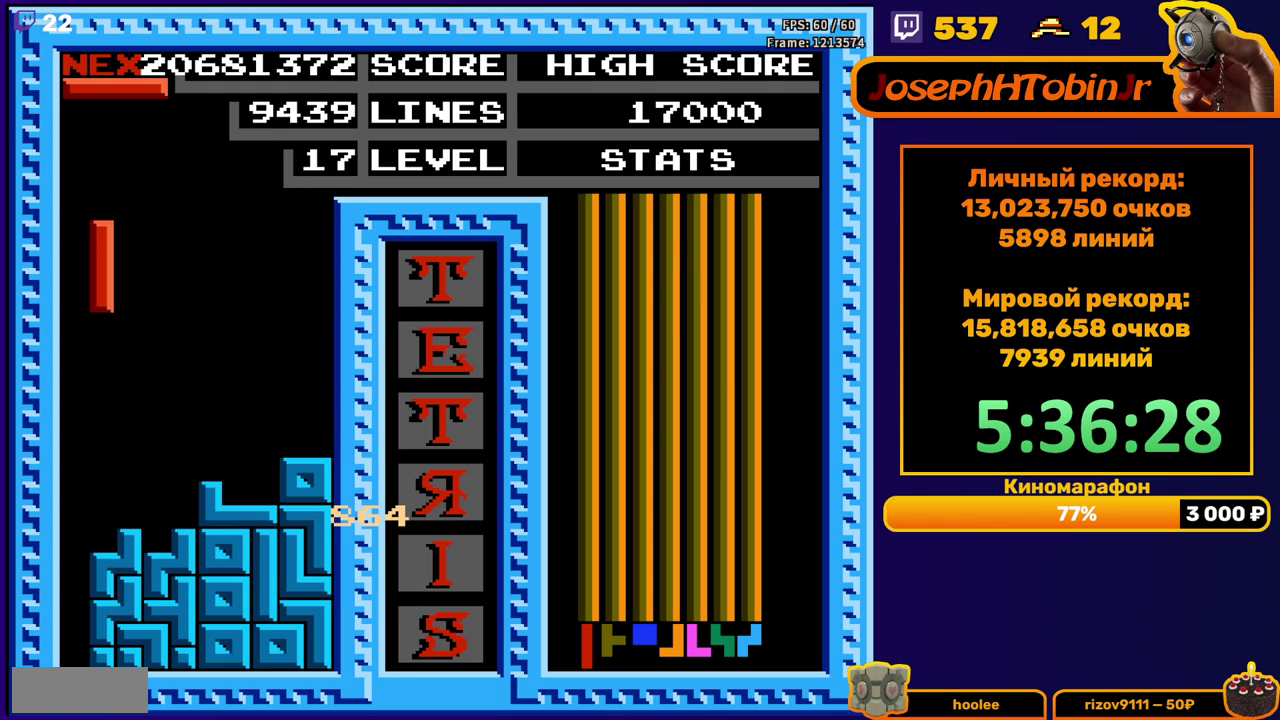
{"buttons": ["DPAD_DOWN"], "events": [[150, "DPAD_LEFT", "up"], [167, "DPAD_DOWN", "down"]]}
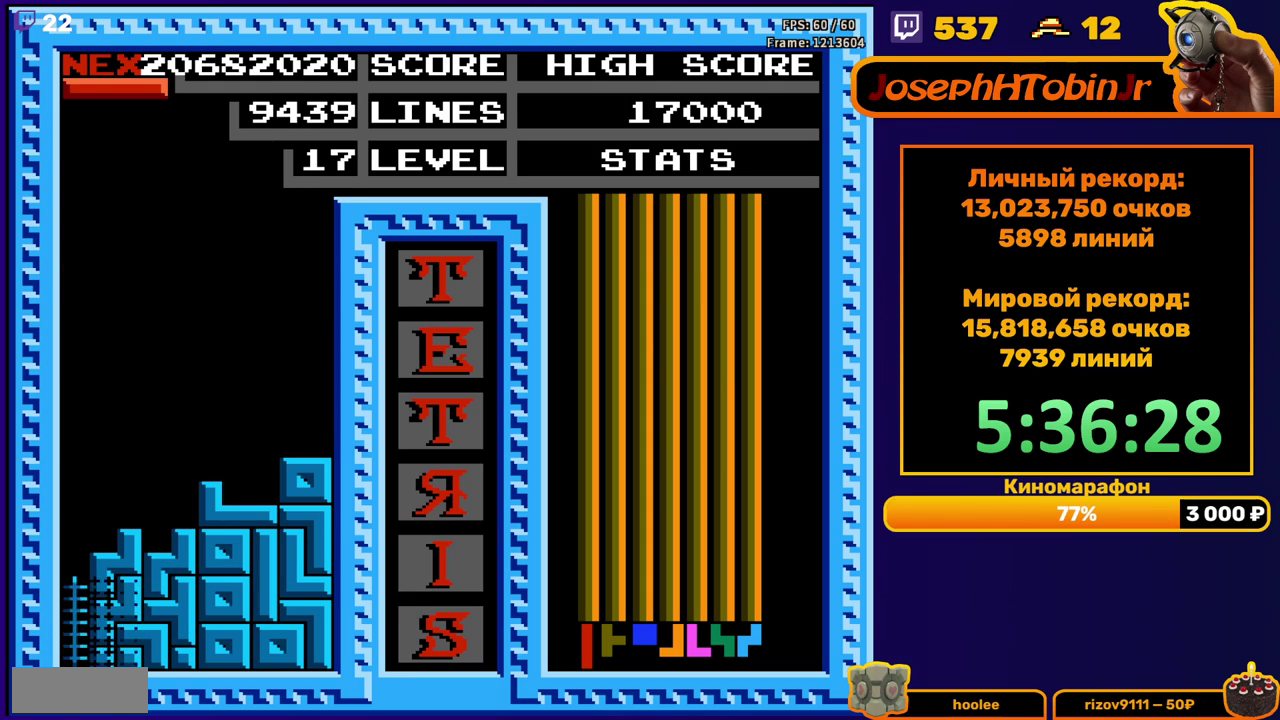
{"buttons": ["DPAD_RIGHT"], "events": [[17, "DPAD_DOWN", "up"], [433, "DPAD_RIGHT", "down"]]}
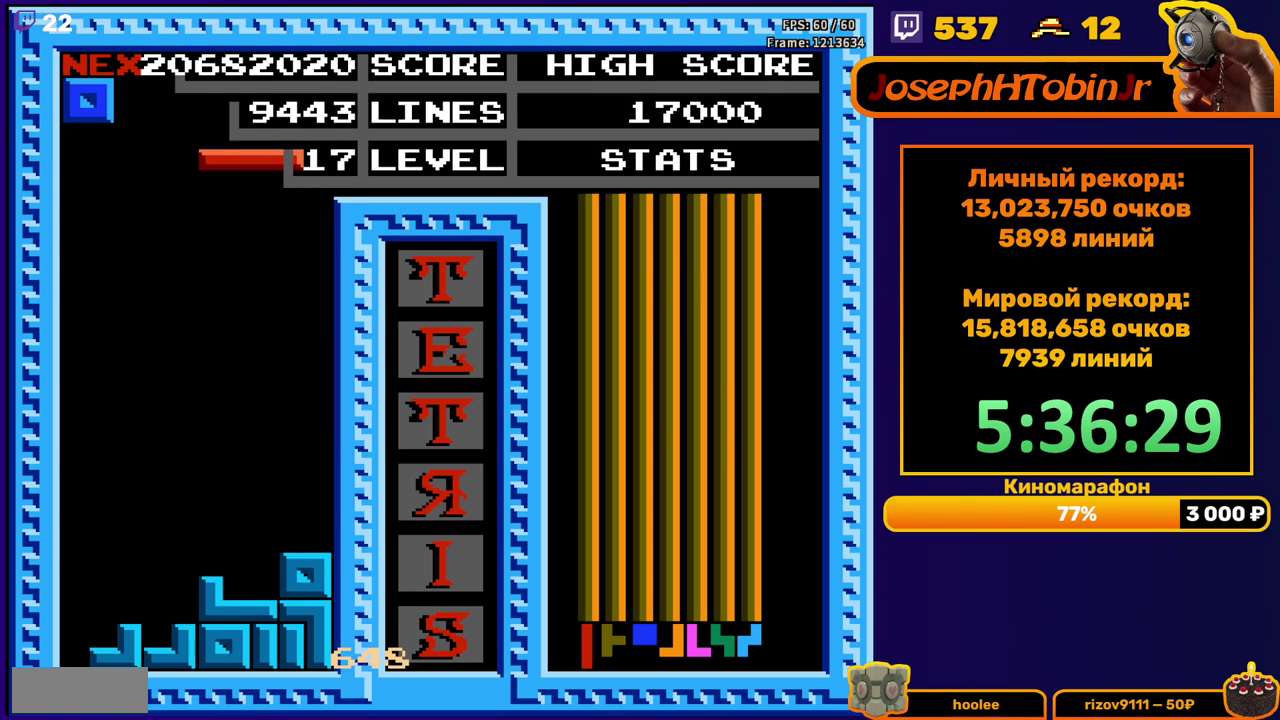
{"buttons": ["DPAD_DOWN"], "events": [[50, "A", "down"], [133, "A", "up"], [383, "DPAD_RIGHT", "up"], [417, "DPAD_DOWN", "down"]]}
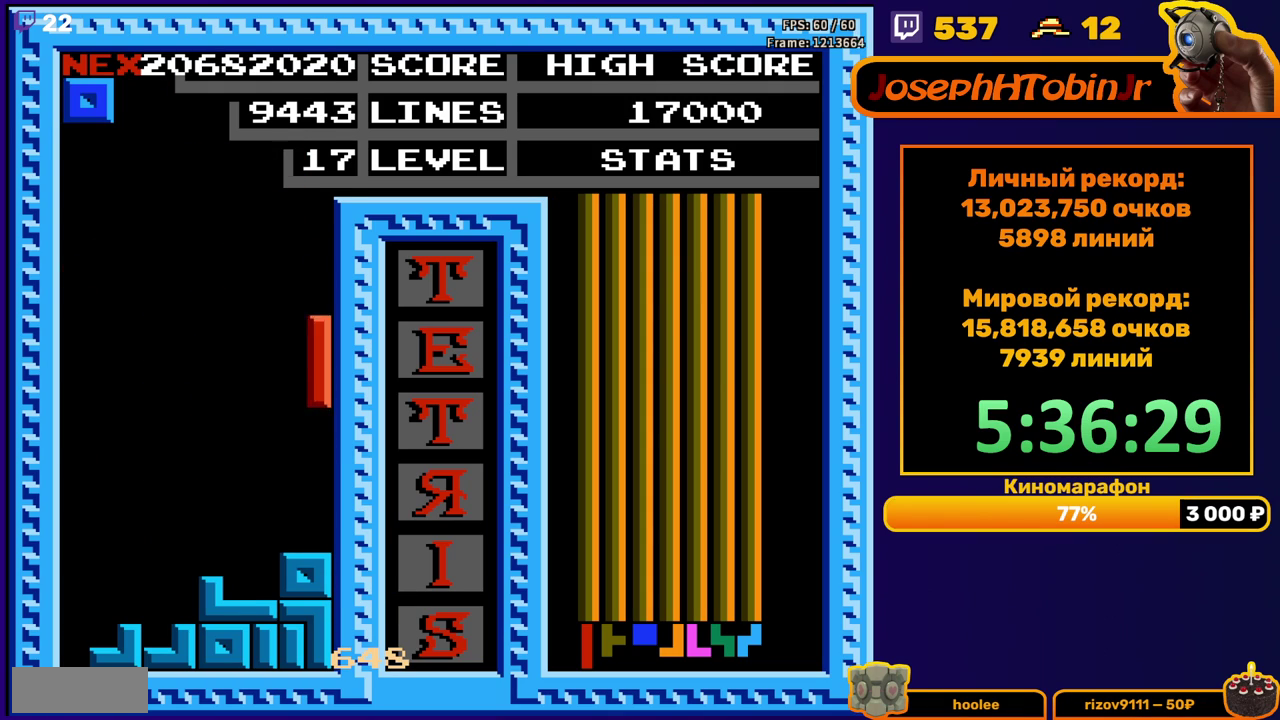
{"buttons": ["DPAD_DOWN"], "events": [[117, "DPAD_DOWN", "up"], [200, "DPAD_RIGHT", "down"], [267, "DPAD_RIGHT", "up"], [317, "DPAD_RIGHT", "down"], [383, "DPAD_RIGHT", "up"], [500, "DPAD_DOWN", "down"]]}
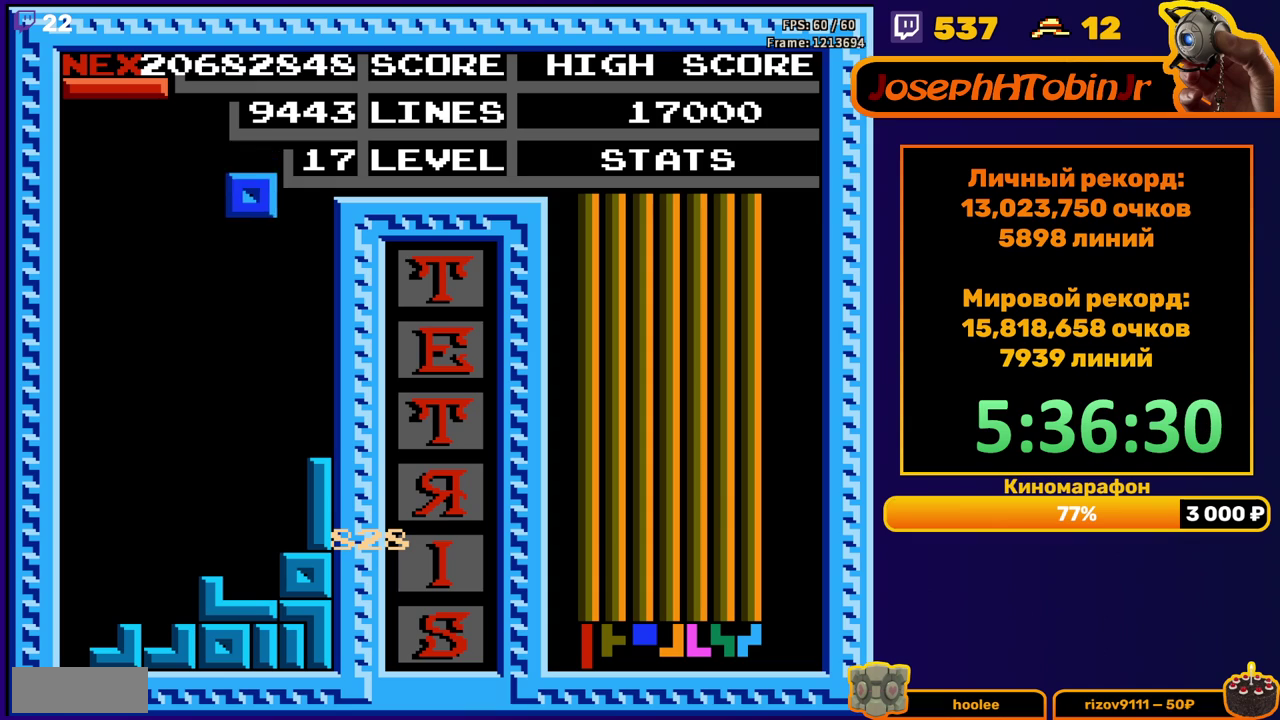
{"buttons": ["A", "DPAD_RIGHT"], "events": [[333, "DPAD_DOWN", "up"], [400, "DPAD_RIGHT", "down"], [467, "A", "down"]]}
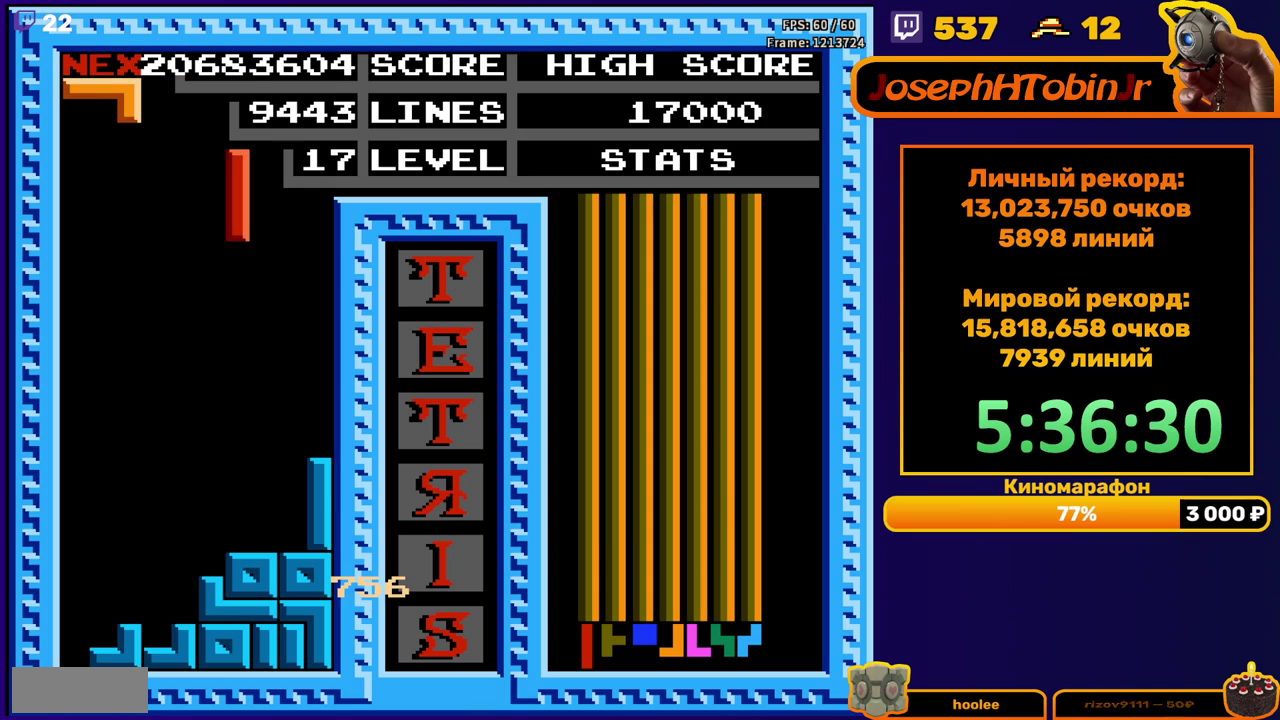
{"buttons": ["DPAD_DOWN"], "events": [[67, "A", "up"], [217, "DPAD_RIGHT", "up"], [317, "DPAD_DOWN", "down"]]}
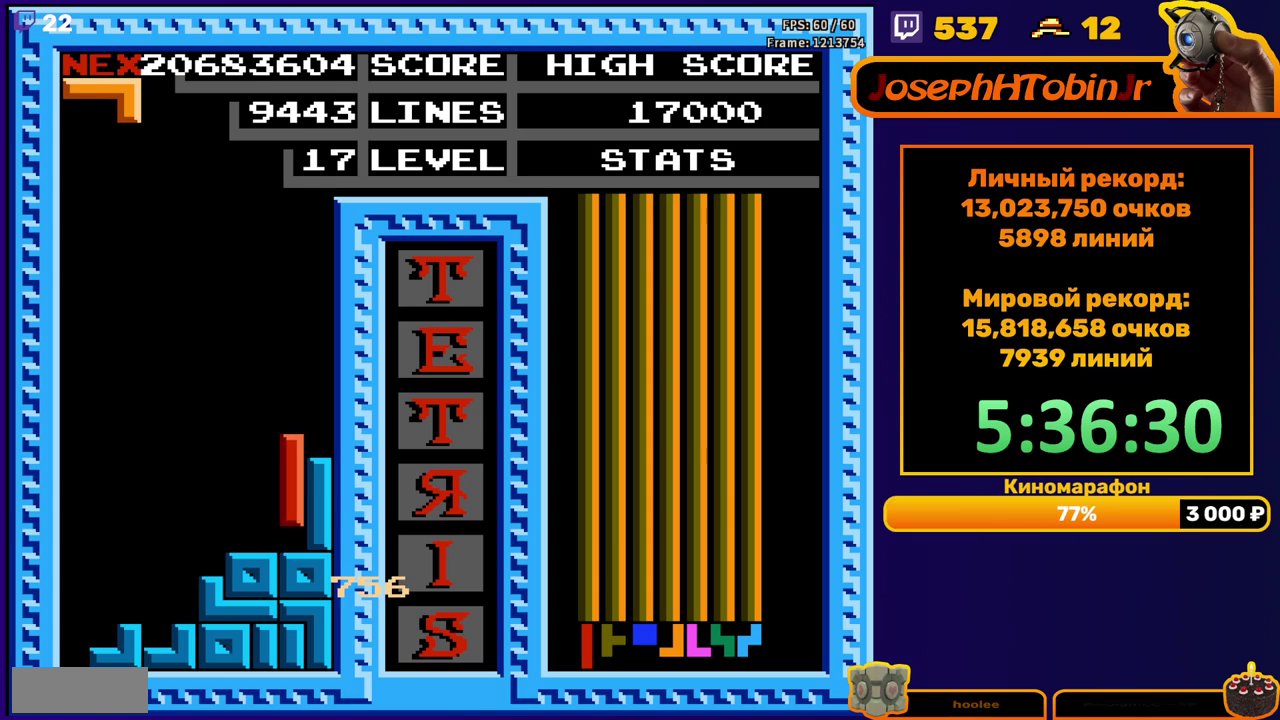
{"buttons": ["DPAD_DOWN"], "events": [[67, "DPAD_DOWN", "up"], [167, "DPAD_DOWN", "down"], [183, "B", "down"], [283, "B", "up"]]}
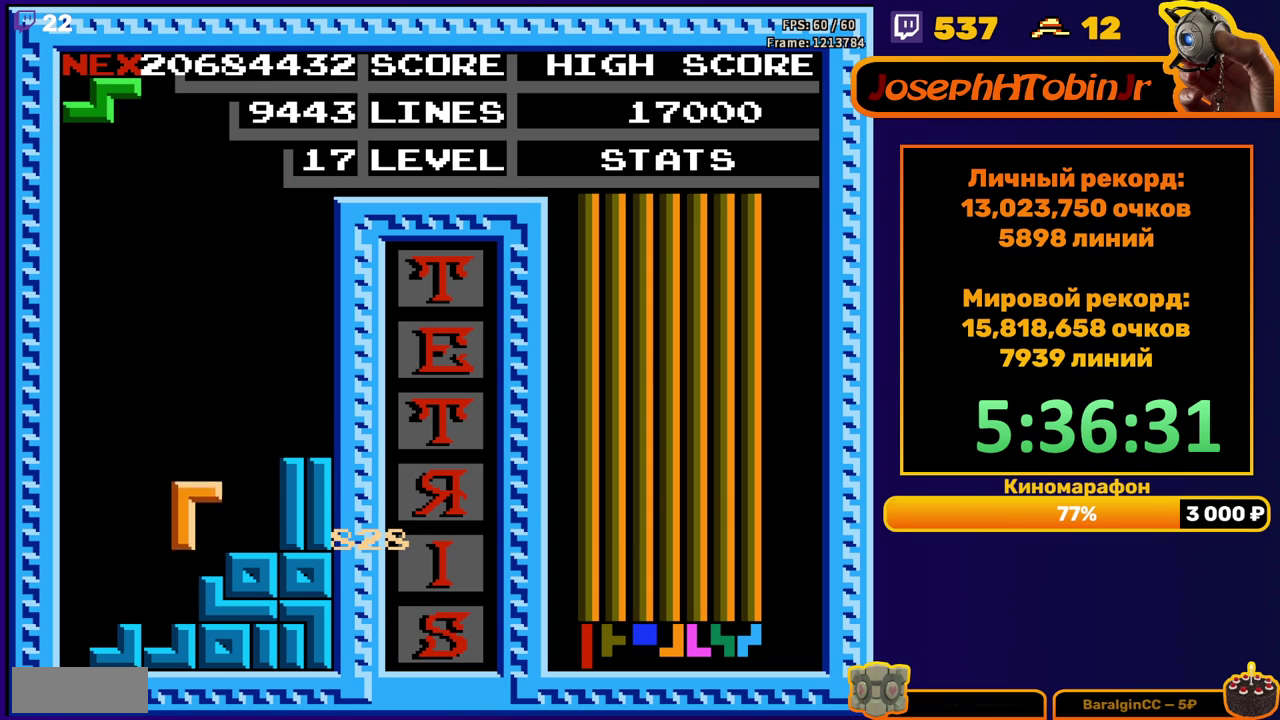
{"buttons": ["DPAD_DOWN"], "events": [[83, "DPAD_DOWN", "up"], [183, "DPAD_LEFT", "down"], [233, "A", "down"], [233, "DPAD_LEFT", "up"], [283, "A", "up"], [317, "DPAD_LEFT", "down"], [400, "DPAD_LEFT", "up"], [483, "DPAD_DOWN", "down"]]}
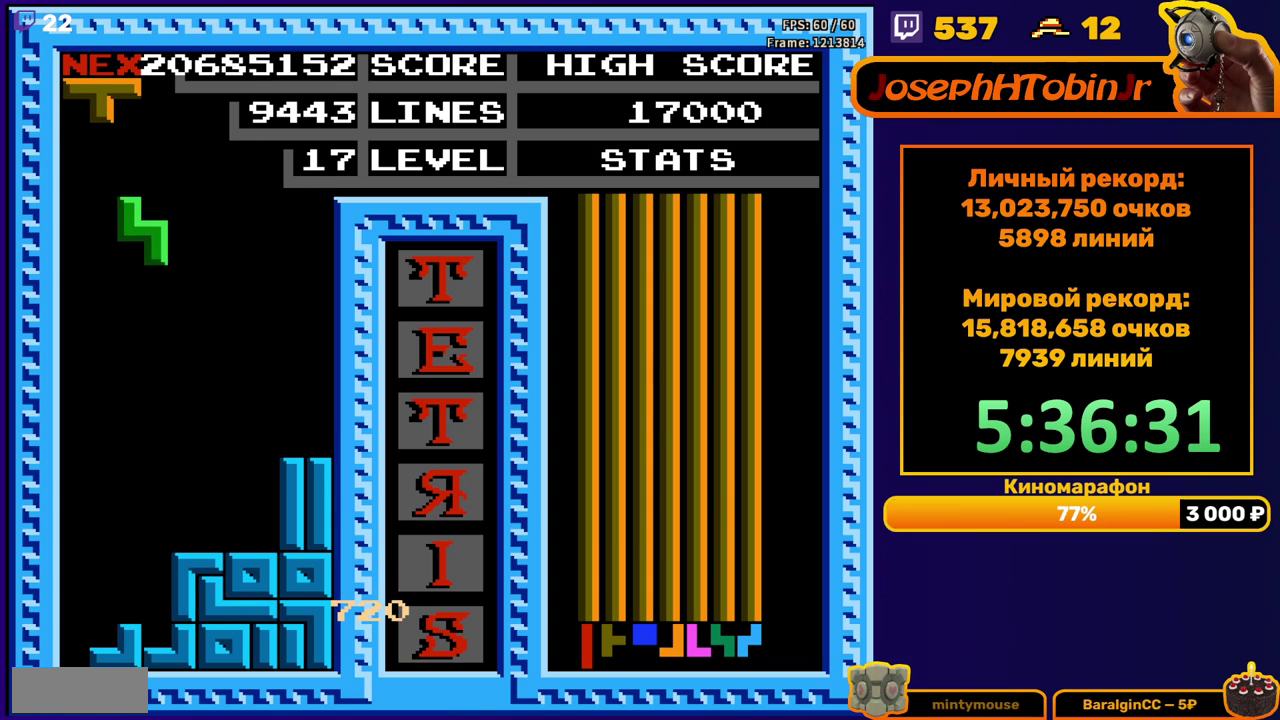
{"buttons": []}
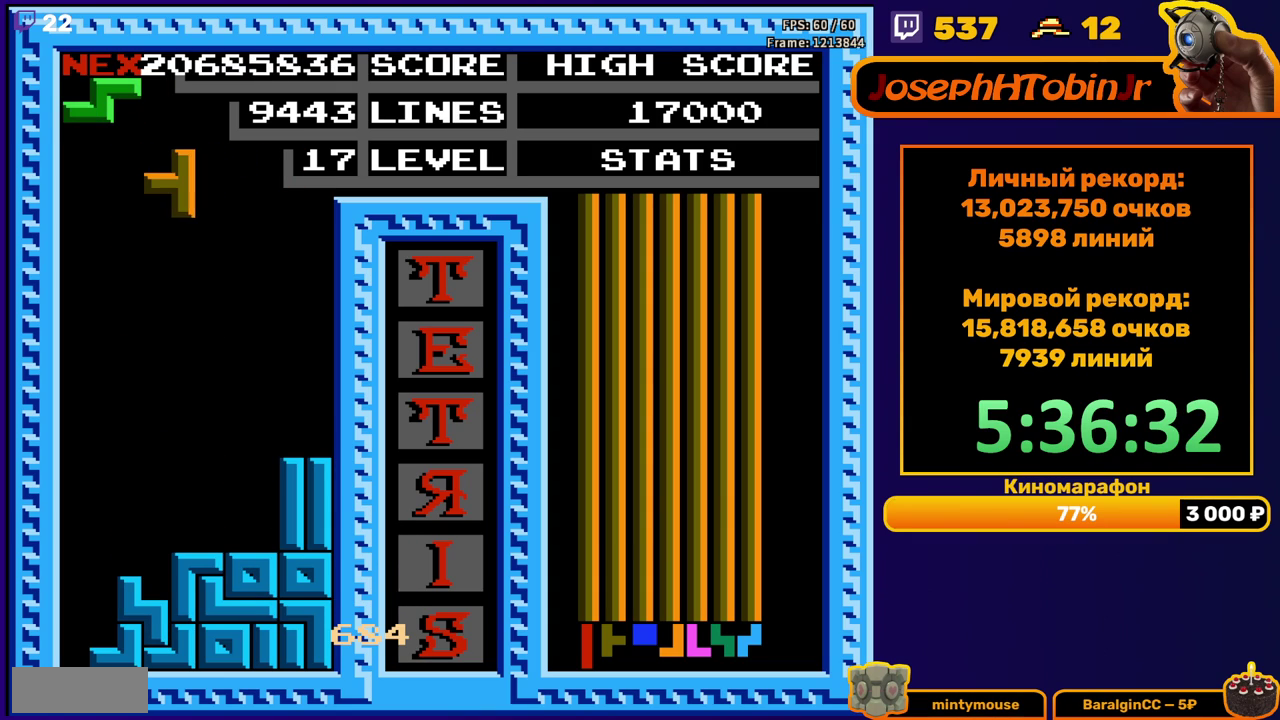
{"buttons": ["DPAD_DOWN"]}
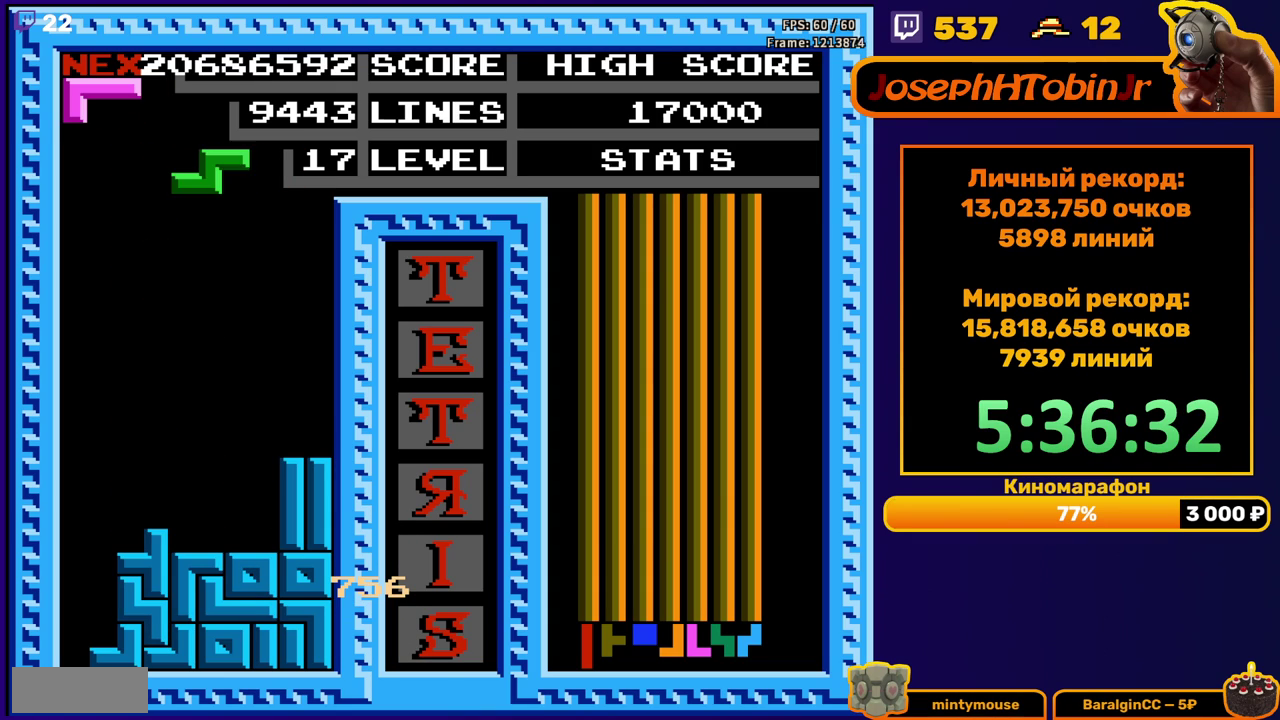
{"buttons": ["DPAD_DOWN"], "events": [[50, "DPAD_DOWN", "up"], [133, "A", "down"], [183, "DPAD_LEFT", "down"], [217, "A", "up"], [283, "DPAD_LEFT", "up"], [350, "DPAD_DOWN", "down"]]}
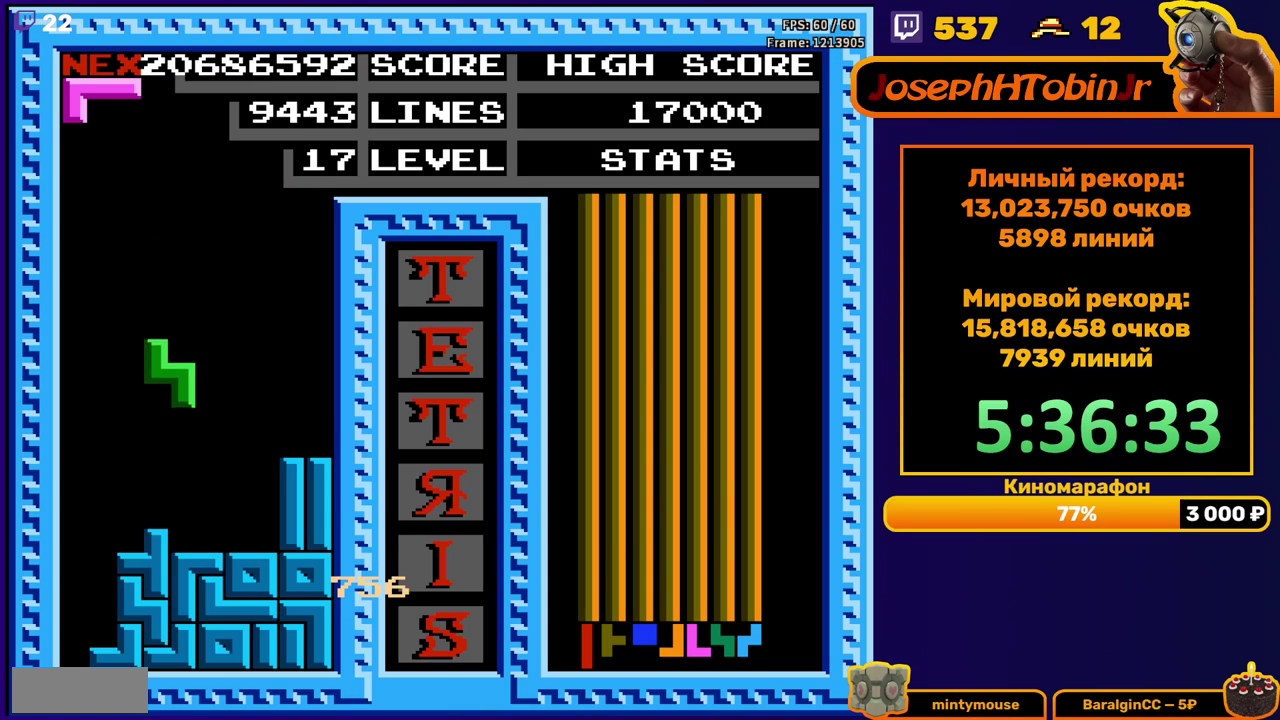
{"buttons": ["DPAD_DOWN"], "events": [[167, "DPAD_DOWN", "up"], [233, "DPAD_RIGHT", "down"], [250, "A", "down"], [317, "DPAD_RIGHT", "up"], [333, "A", "up"], [400, "A", "down"], [483, "A", "up"], [500, "DPAD_DOWN", "down"]]}
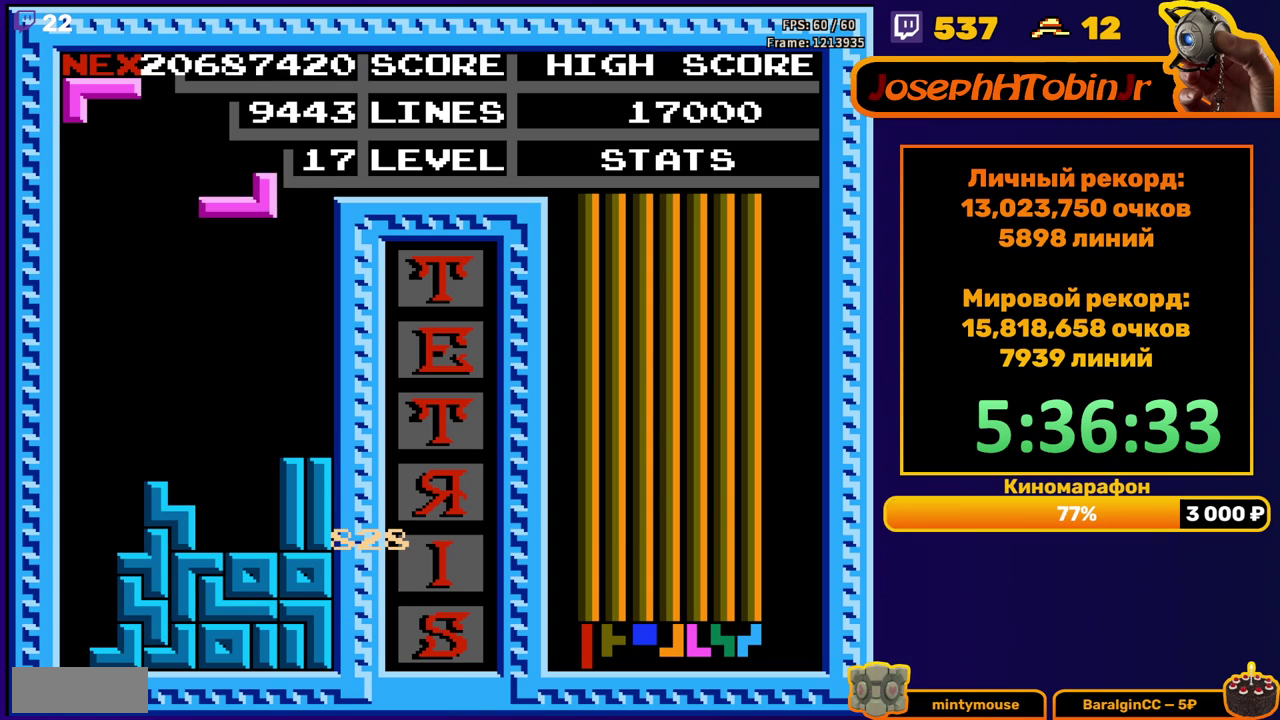
{"buttons": [], "events": [[317, "DPAD_DOWN", "up"], [383, "DPAD_RIGHT", "down"], [433, "B", "down"], [467, "DPAD_RIGHT", "up"], [500, "B", "up"]]}
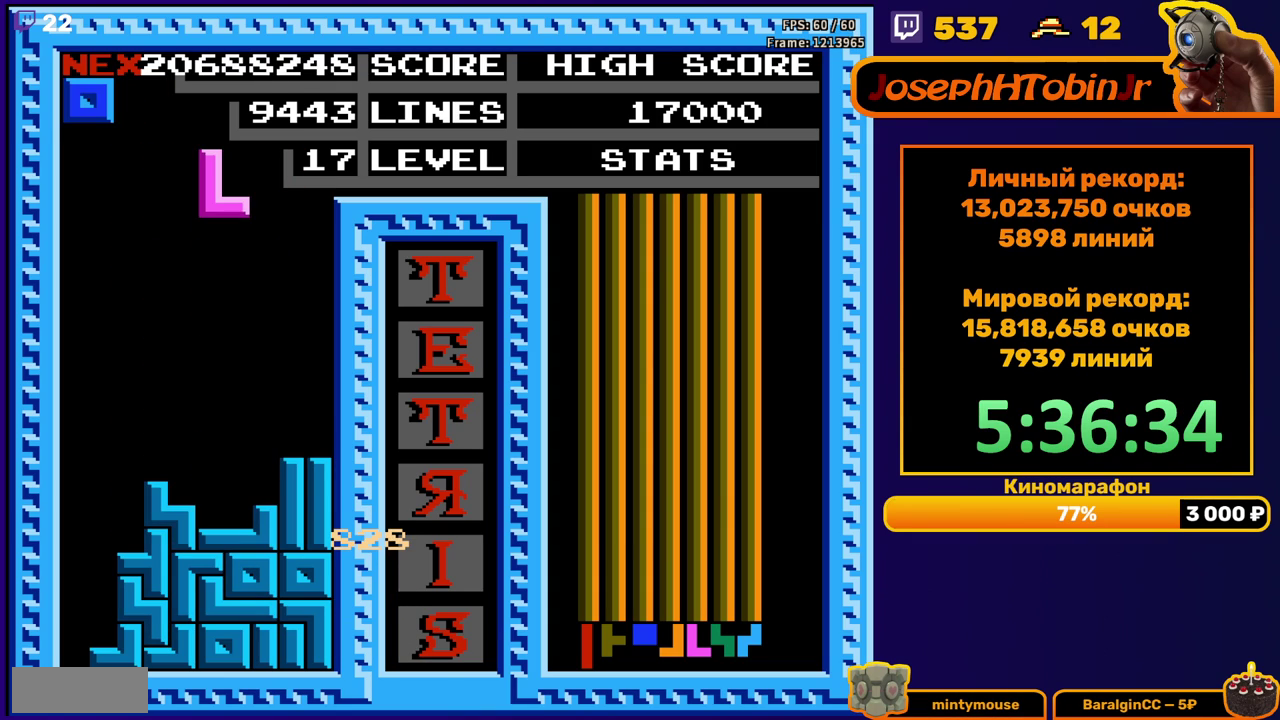
{"buttons": [], "events": [[183, "DPAD_DOWN", "down"], [467, "DPAD_DOWN", "up"]]}
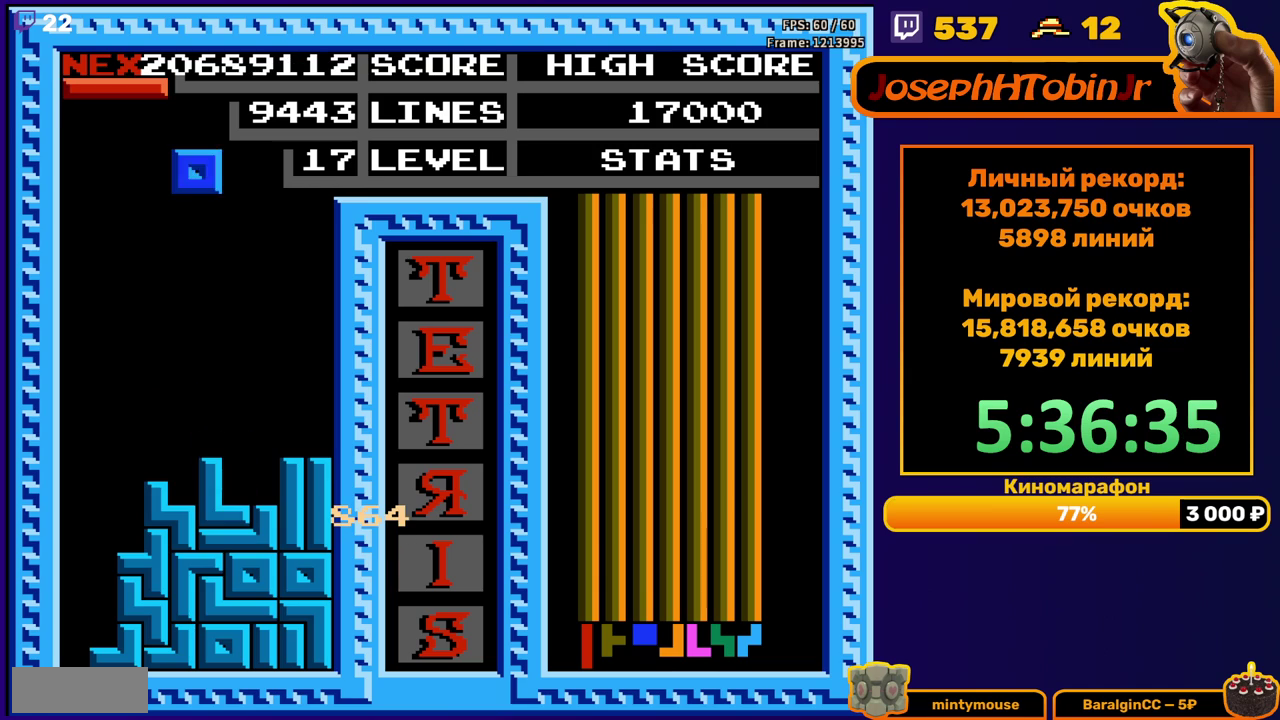
{"buttons": ["DPAD_DOWN"], "events": [[33, "DPAD_RIGHT", "down"], [117, "DPAD_RIGHT", "up"], [167, "DPAD_RIGHT", "down"], [250, "DPAD_RIGHT", "up"], [400, "DPAD_DOWN", "down"]]}
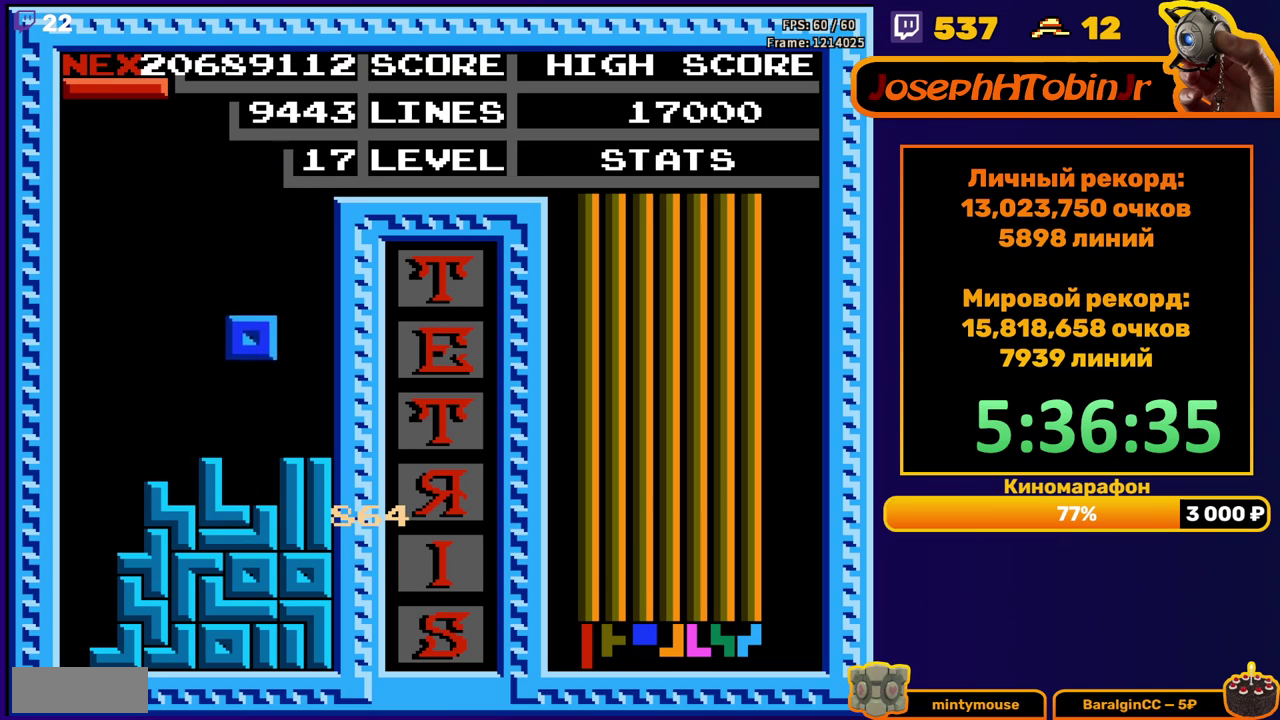
{"buttons": ["DPAD_LEFT"], "events": [[150, "DPAD_DOWN", "up"], [183, "DPAD_LEFT", "down"], [283, "B", "down"], [367, "B", "up"]]}
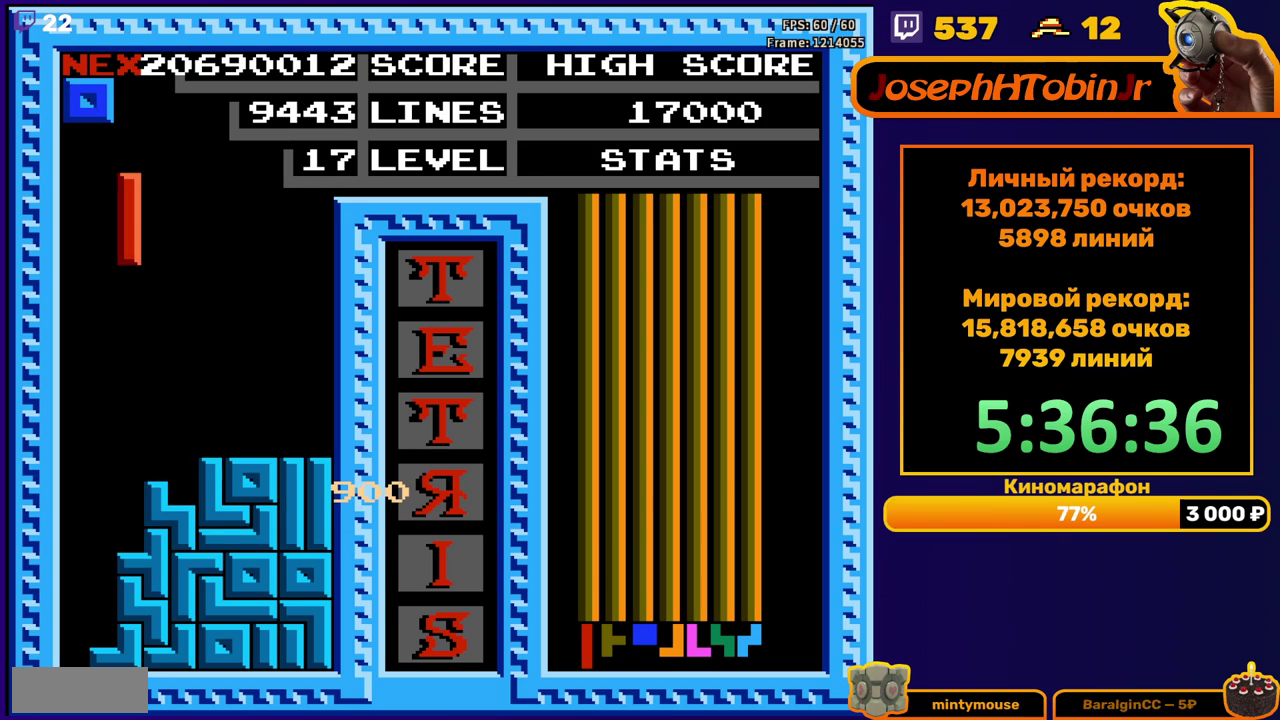
{"buttons": ["DPAD_DOWN"], "events": [[117, "DPAD_LEFT", "up"], [267, "DPAD_DOWN", "down"]]}
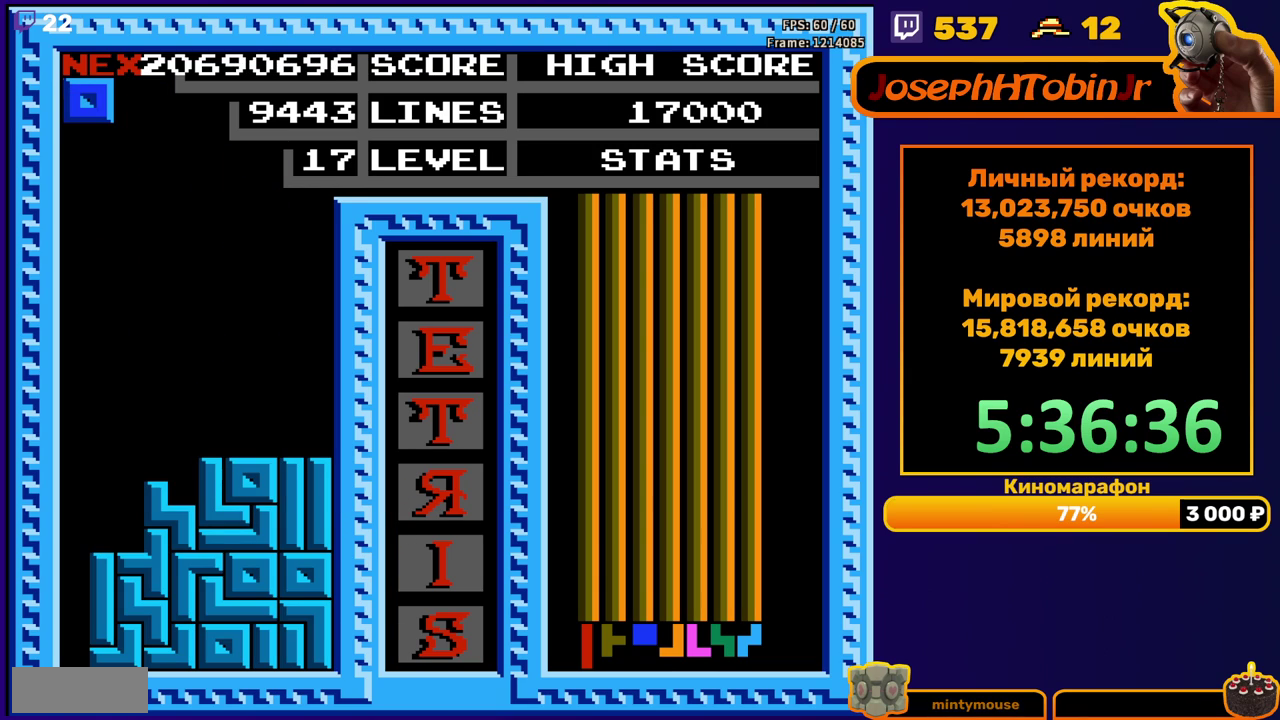
{"buttons": ["DPAD_DOWN"], "events": [[17, "DPAD_DOWN", "up"], [83, "DPAD_LEFT", "down"], [417, "DPAD_LEFT", "up"], [500, "DPAD_DOWN", "down"]]}
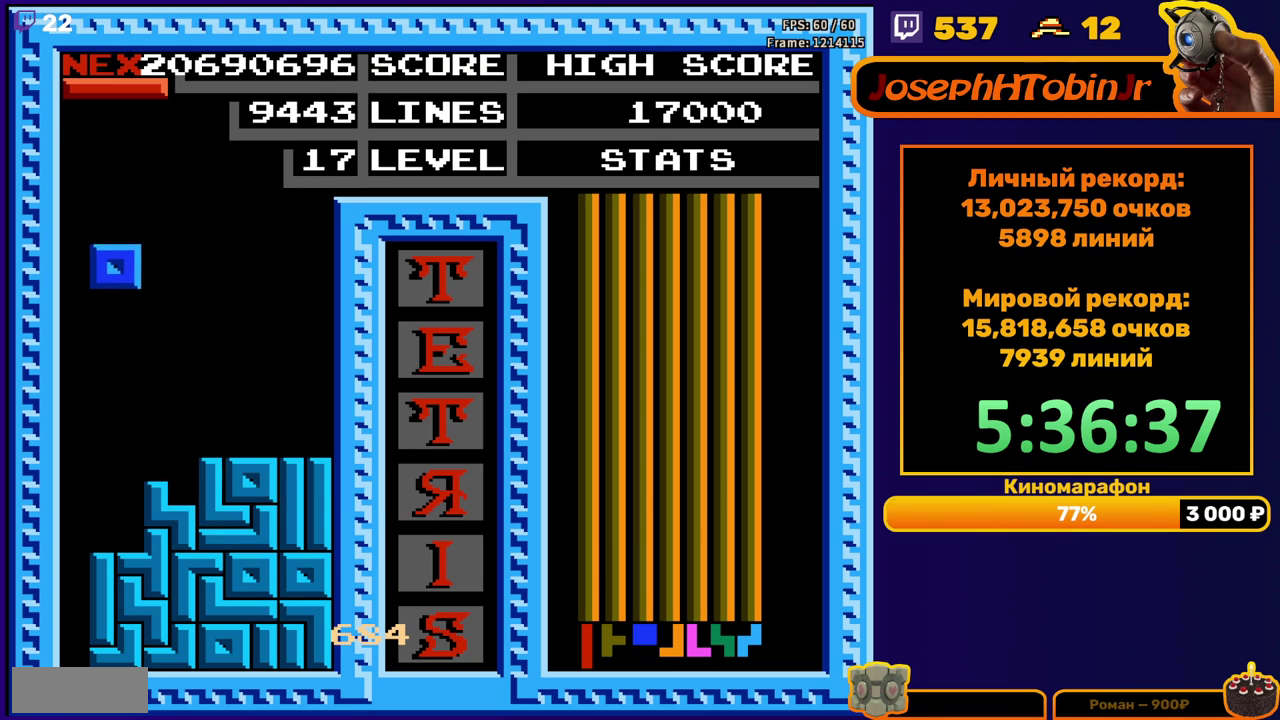
{"buttons": ["DPAD_LEFT"], "events": [[250, "DPAD_DOWN", "up"], [317, "DPAD_LEFT", "down"], [383, "B", "down"], [467, "B", "up"]]}
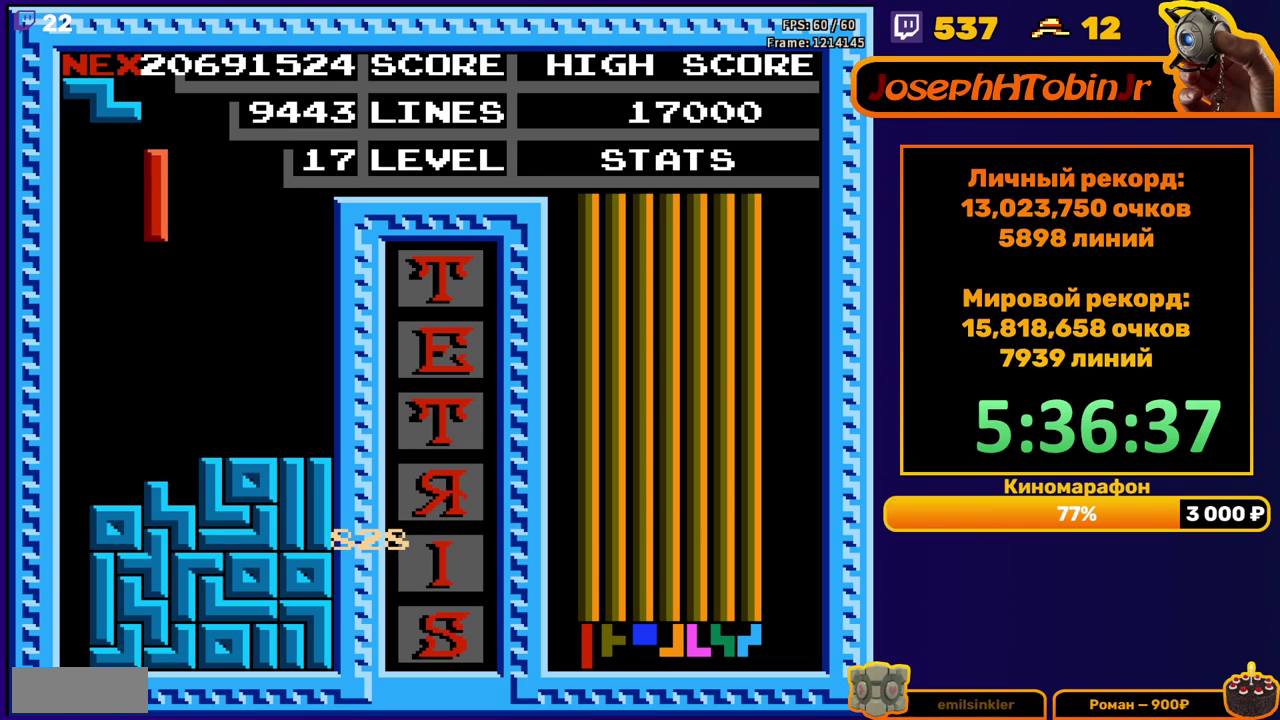
{"buttons": ["DPAD_DOWN"], "events": [[450, "DPAD_DOWN", "down"], [450, "DPAD_LEFT", "up"]]}
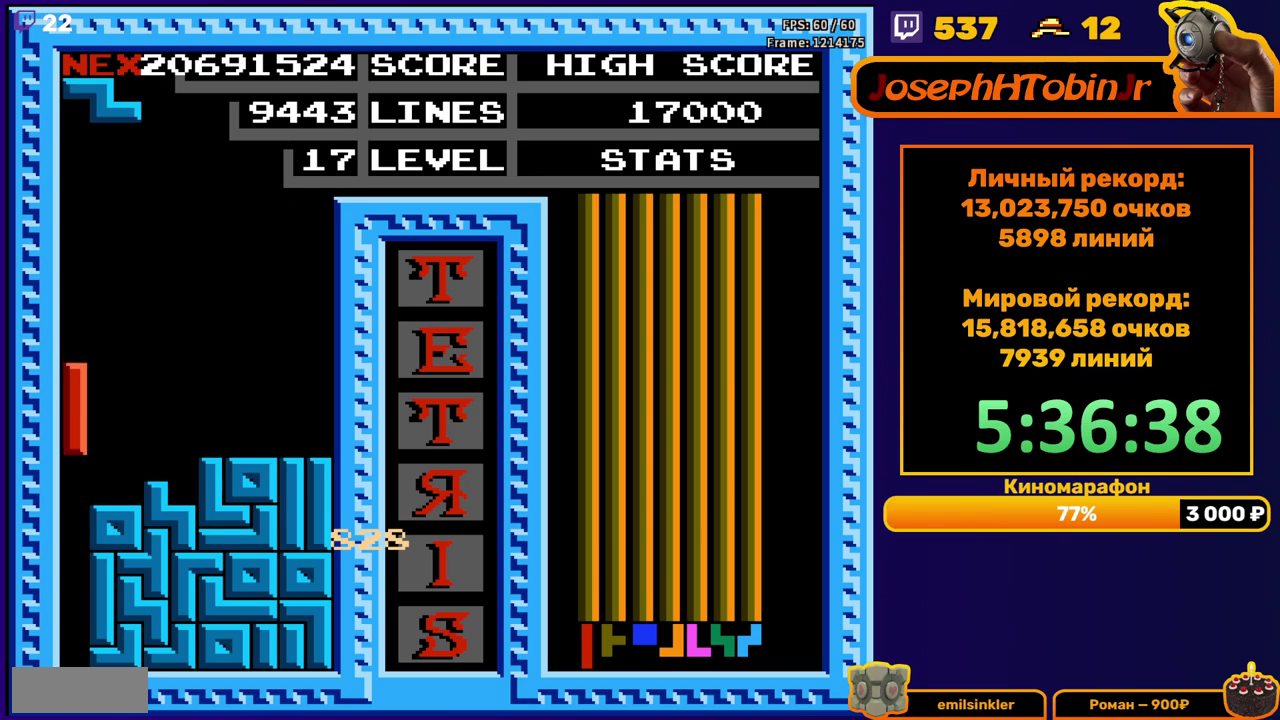
{"buttons": [], "events": [[267, "DPAD_DOWN", "up"]]}
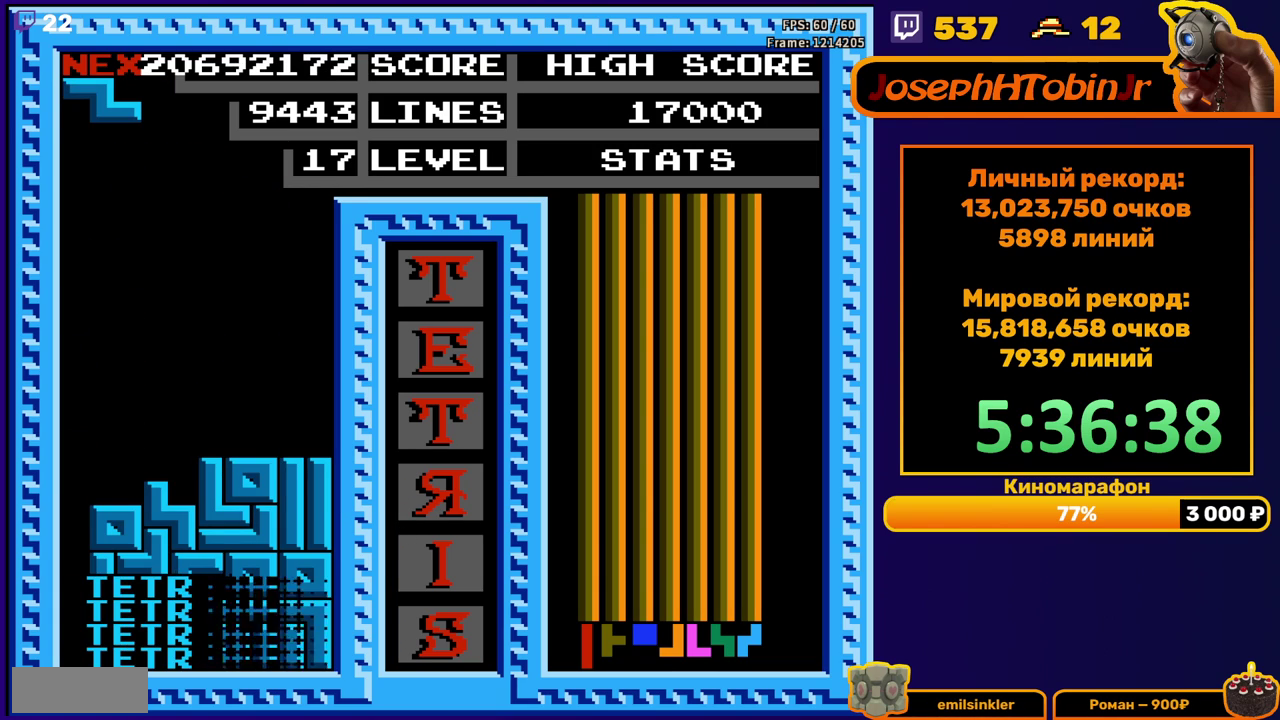
{"buttons": [], "events": [[217, "DPAD_LEFT", "down"], [283, "A", "down"], [300, "DPAD_LEFT", "up"], [350, "DPAD_LEFT", "down"], [367, "A", "up"], [433, "DPAD_LEFT", "up"]]}
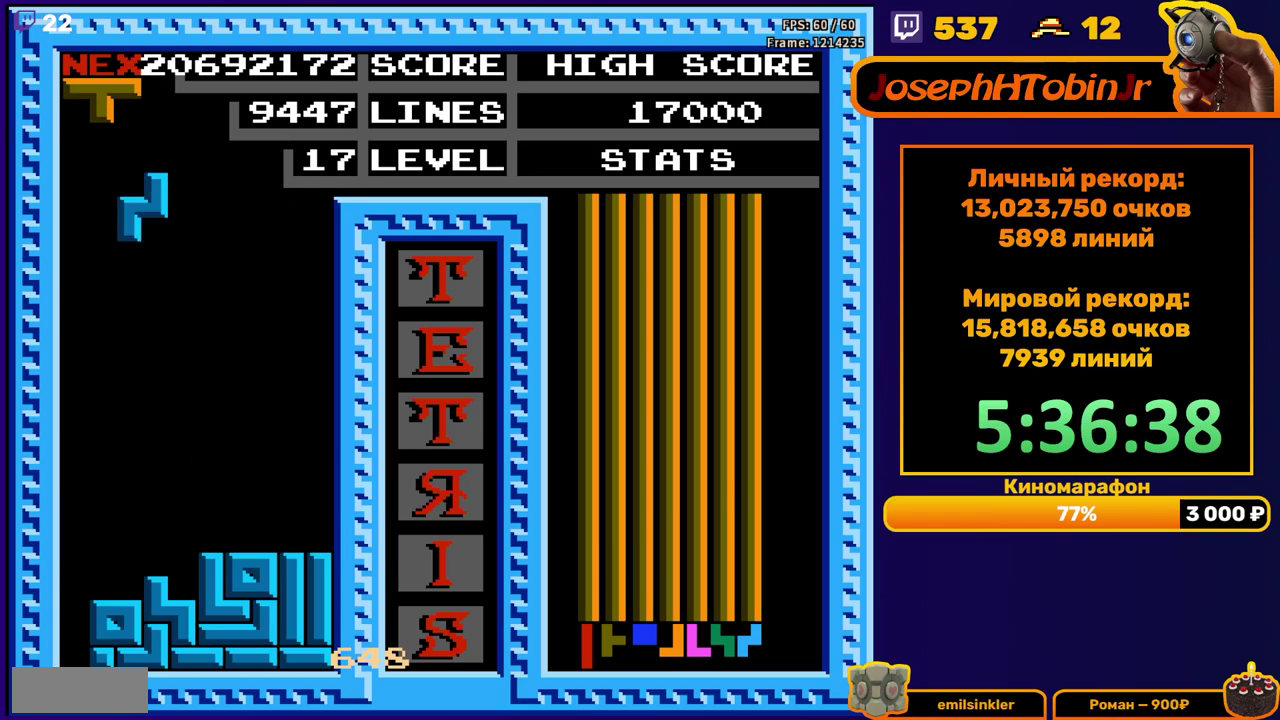
{"buttons": ["A", "DPAD_RIGHT"], "events": [[17, "DPAD_DOWN", "down"], [367, "DPAD_DOWN", "up"], [450, "A", "down"], [450, "DPAD_RIGHT", "down"]]}
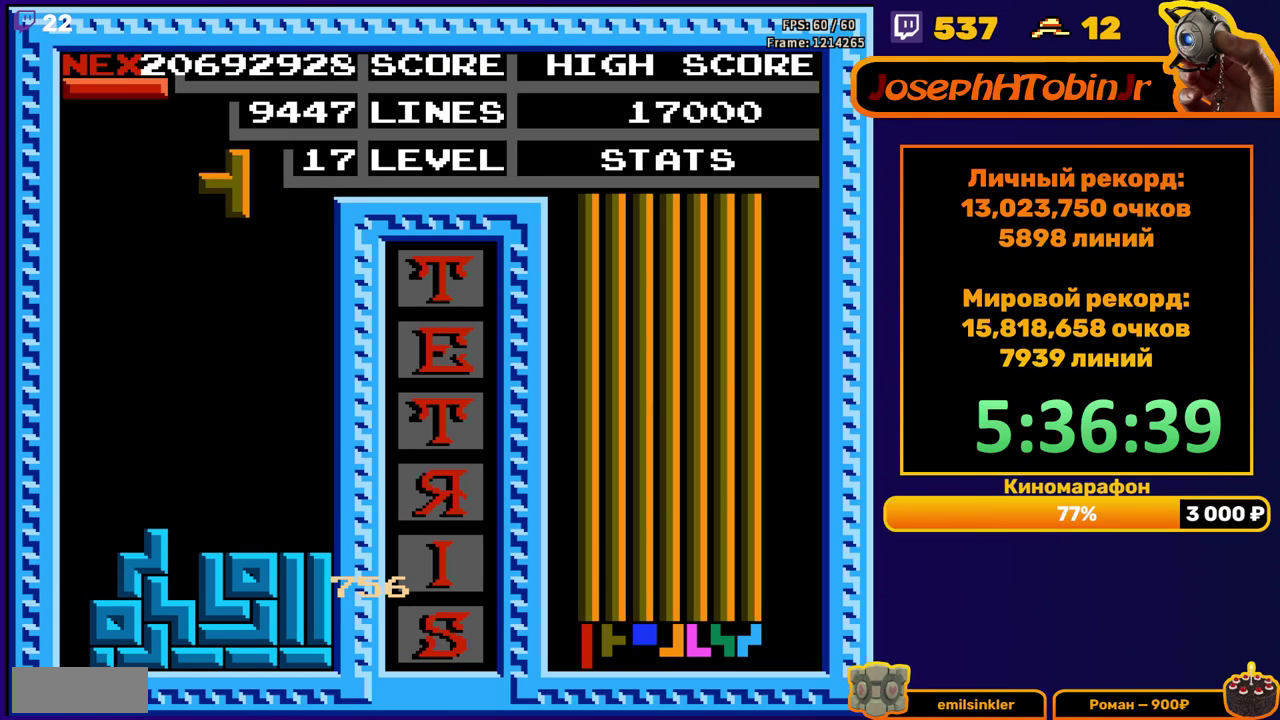
{"buttons": ["DPAD_DOWN"], "events": [[17, "A", "up"], [100, "A", "down"], [183, "A", "up"], [300, "DPAD_RIGHT", "up"], [333, "DPAD_DOWN", "down"]]}
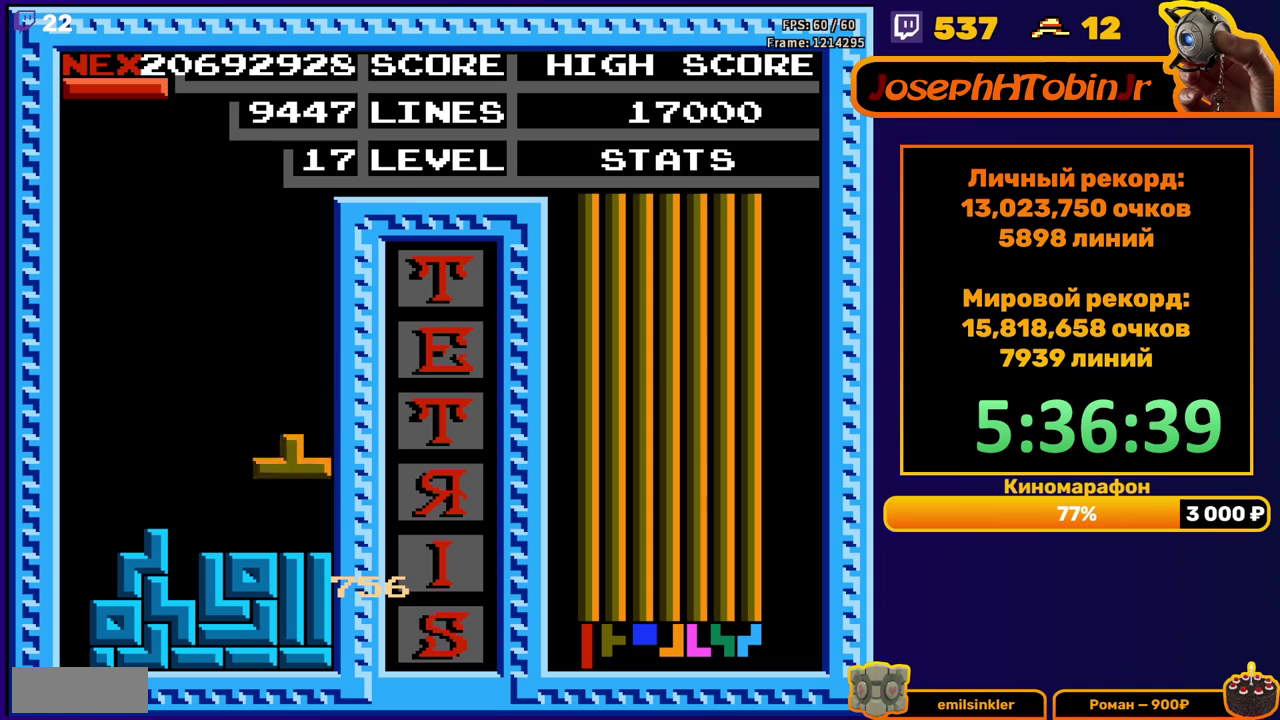
{"buttons": ["DPAD_DOWN"], "events": [[83, "DPAD_DOWN", "up"], [150, "DPAD_LEFT", "down"], [217, "B", "down"], [250, "DPAD_LEFT", "up"], [317, "B", "up"], [317, "DPAD_DOWN", "down"]]}